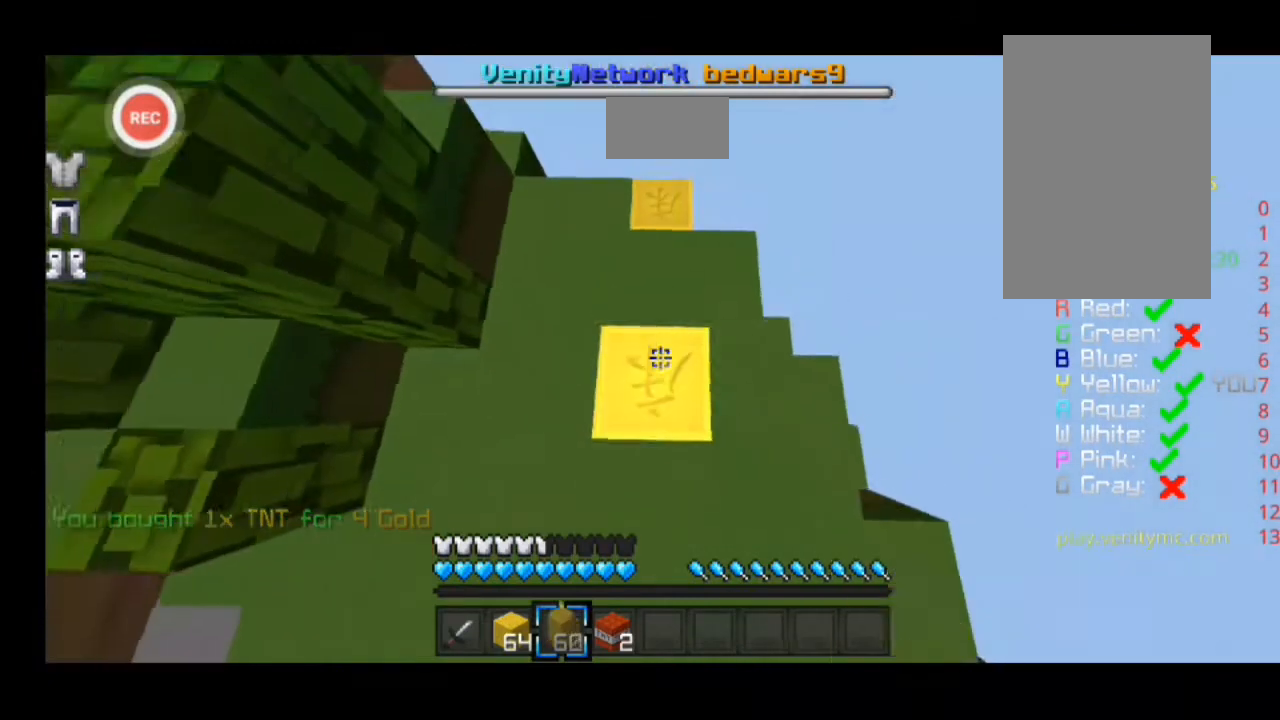
Gameplay with keyboard; each line is a JSON object with the keys held at the frame after it. "events" lists presses ("down") and releases ("up") of "a", "d", "s", "sprint" and "w" between this image and that frame as [ms after this image, input, new state], when the widget could be followed in between. No other keys are recorded. Mouse input is not recorded. Key names are as the overlay labels them; some are game actions (e.g. jump) rather than physical keys.
{"keys": [], "events": []}
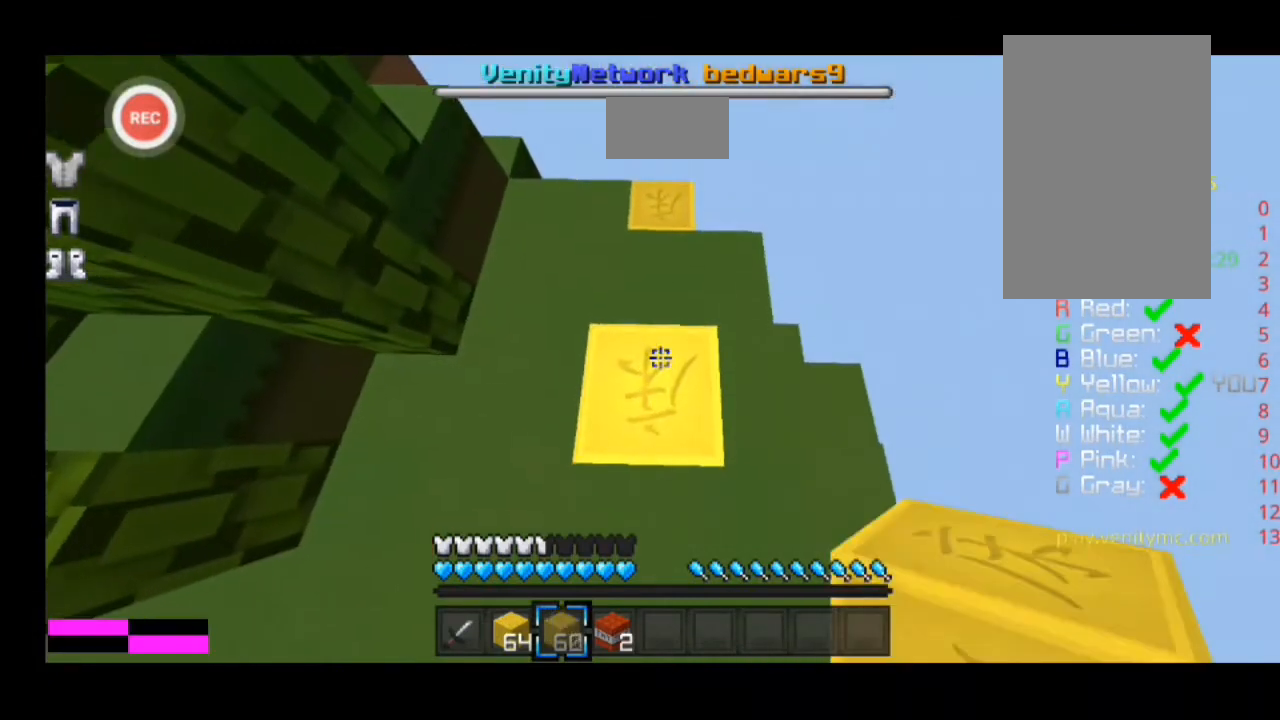
{"keys": [], "events": [[167, "w", "down"], [367, "w", "up"]]}
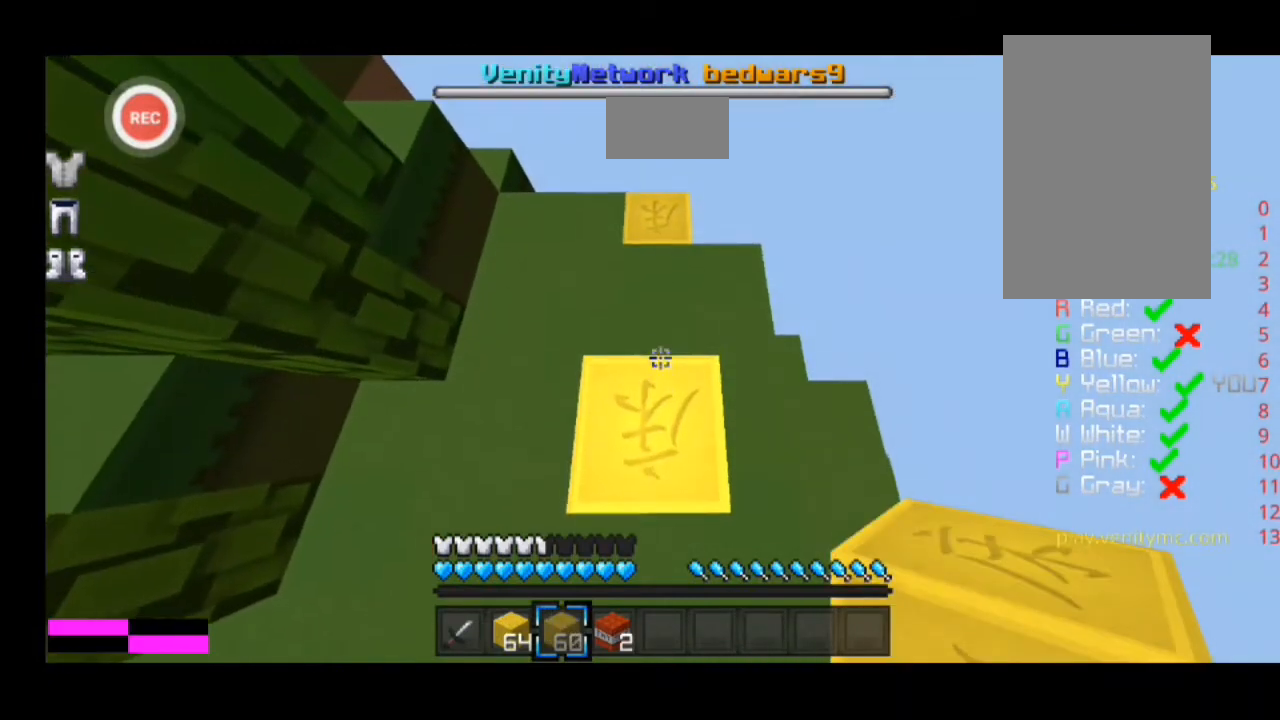
{"keys": [], "events": [[433, "w", "down"], [467, "w", "up"]]}
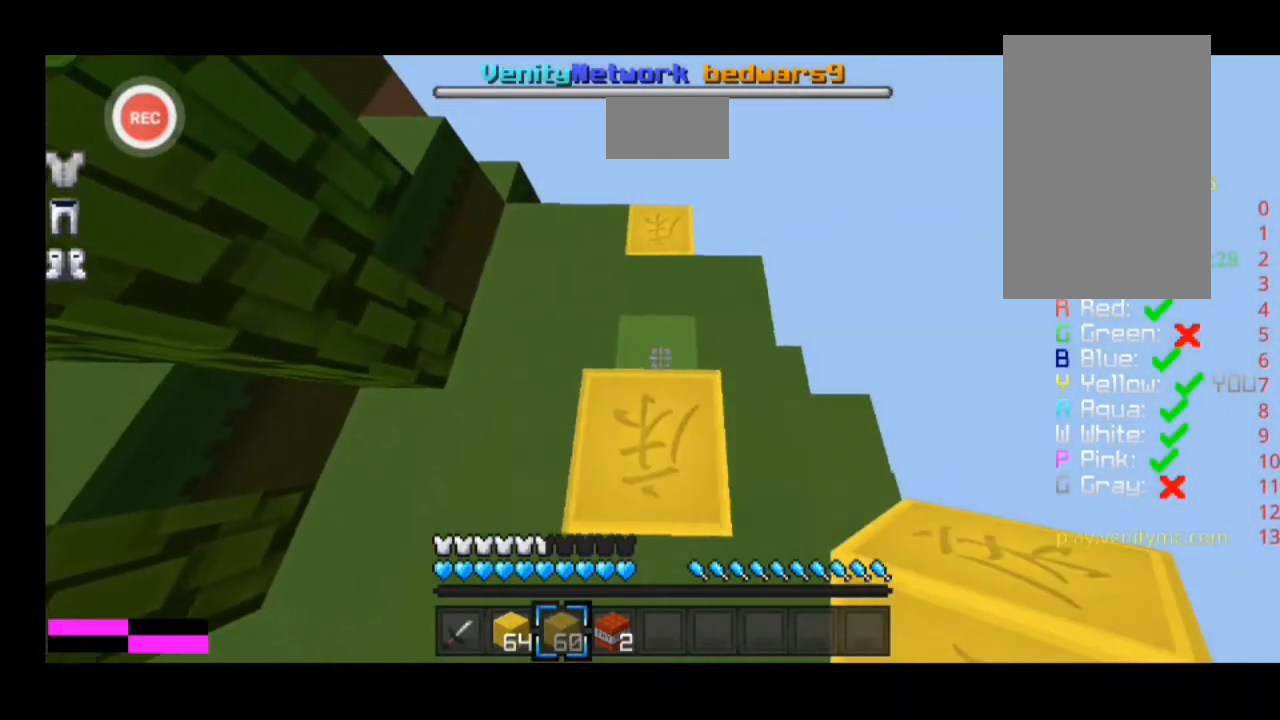
{"keys": [], "events": []}
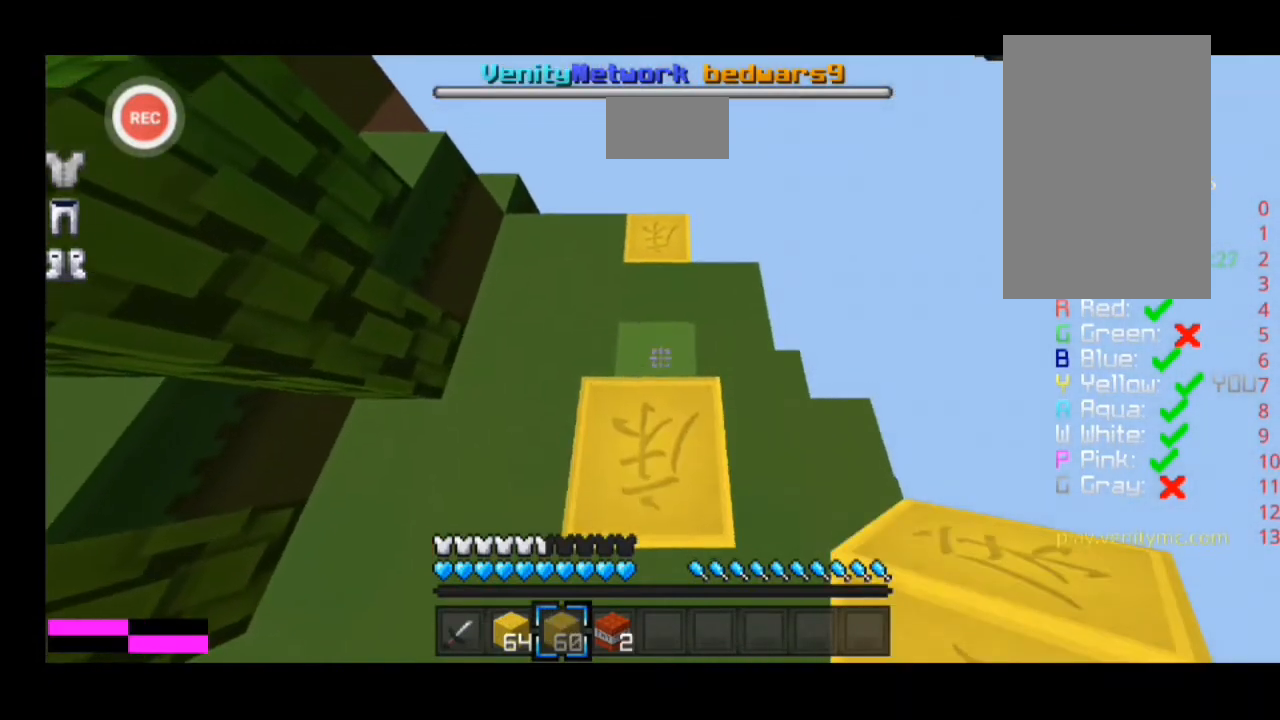
{"keys": [], "events": []}
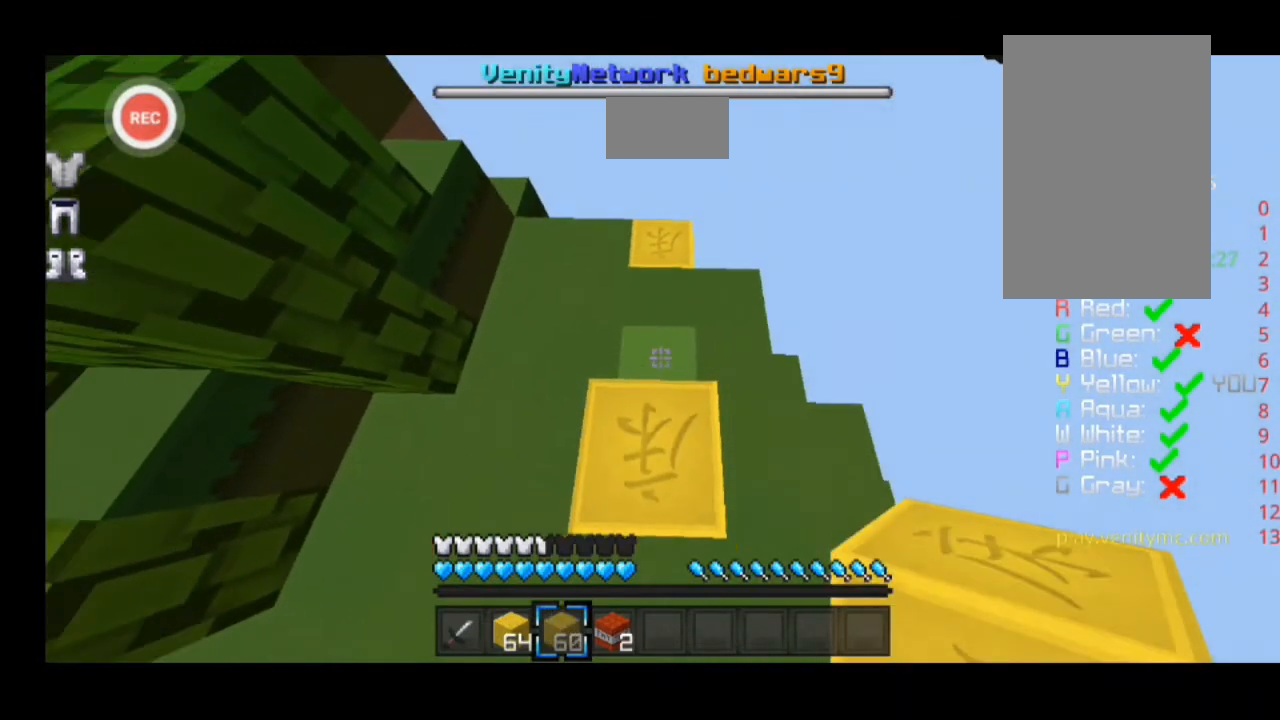
{"keys": ["sprint", "w"], "events": [[167, "w", "down"], [267, "sprint", "down"]]}
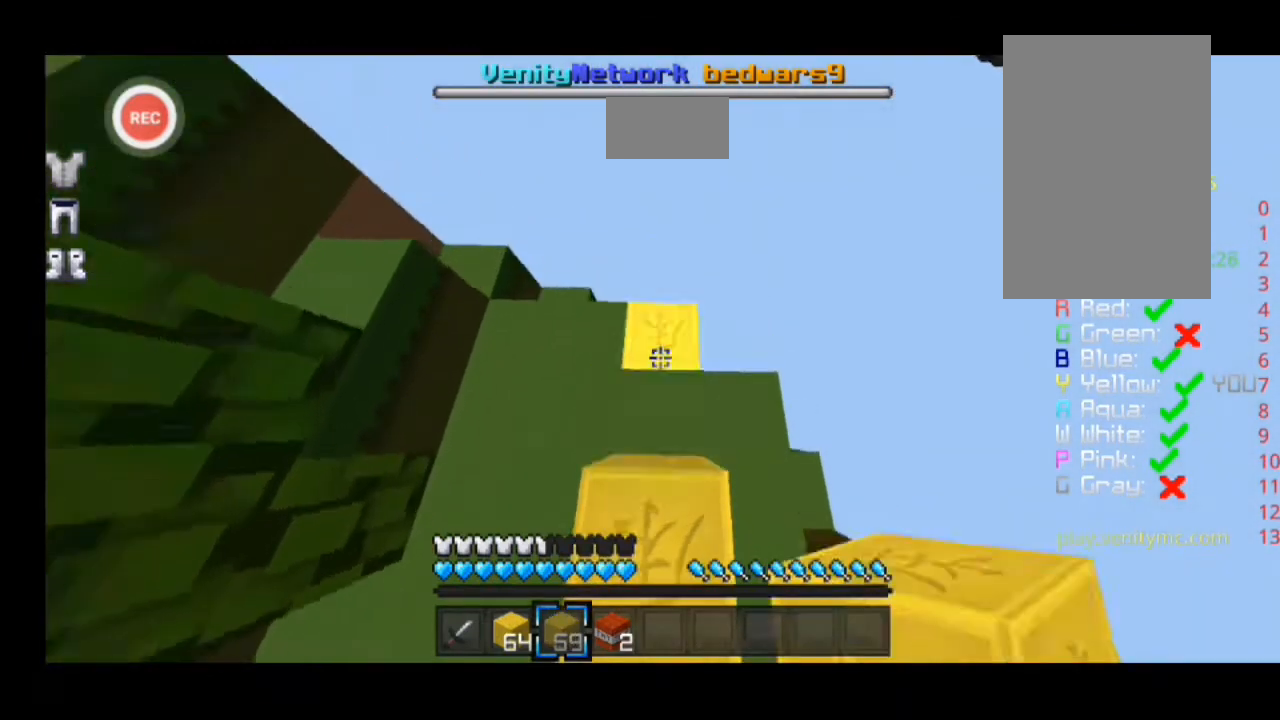
{"keys": ["sprint", "w"], "events": []}
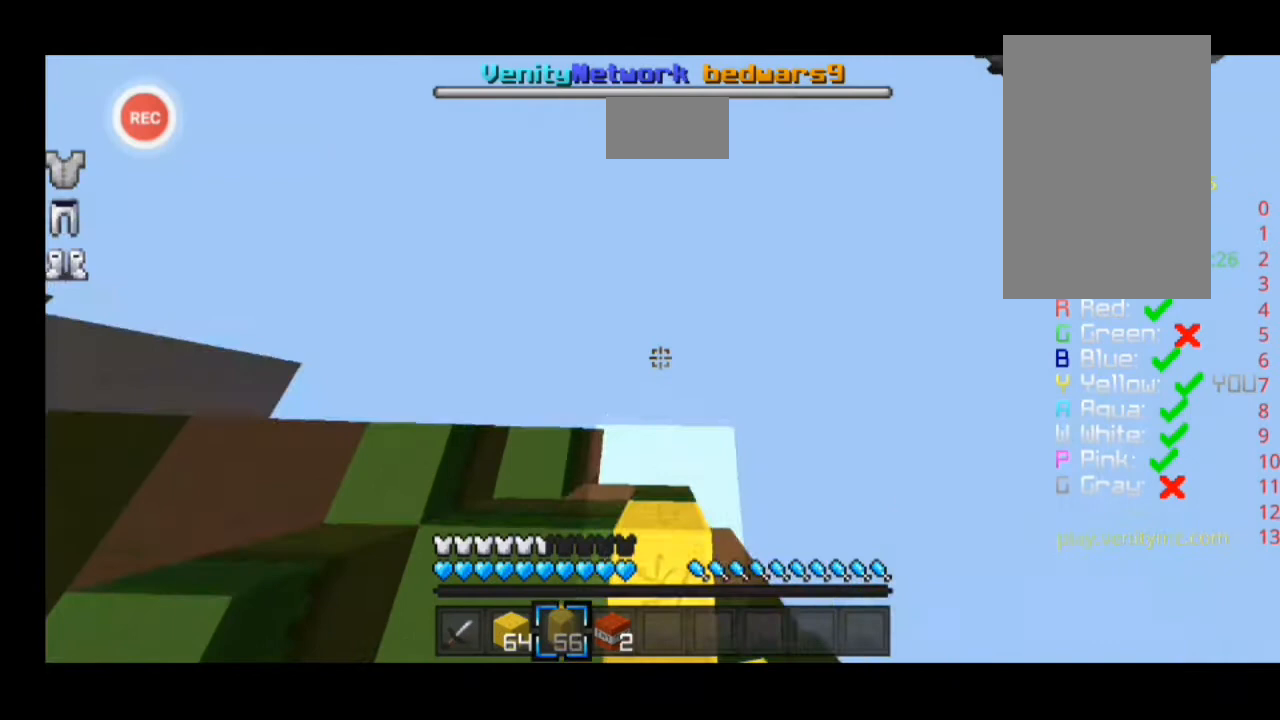
{"keys": ["sprint", "w"], "events": []}
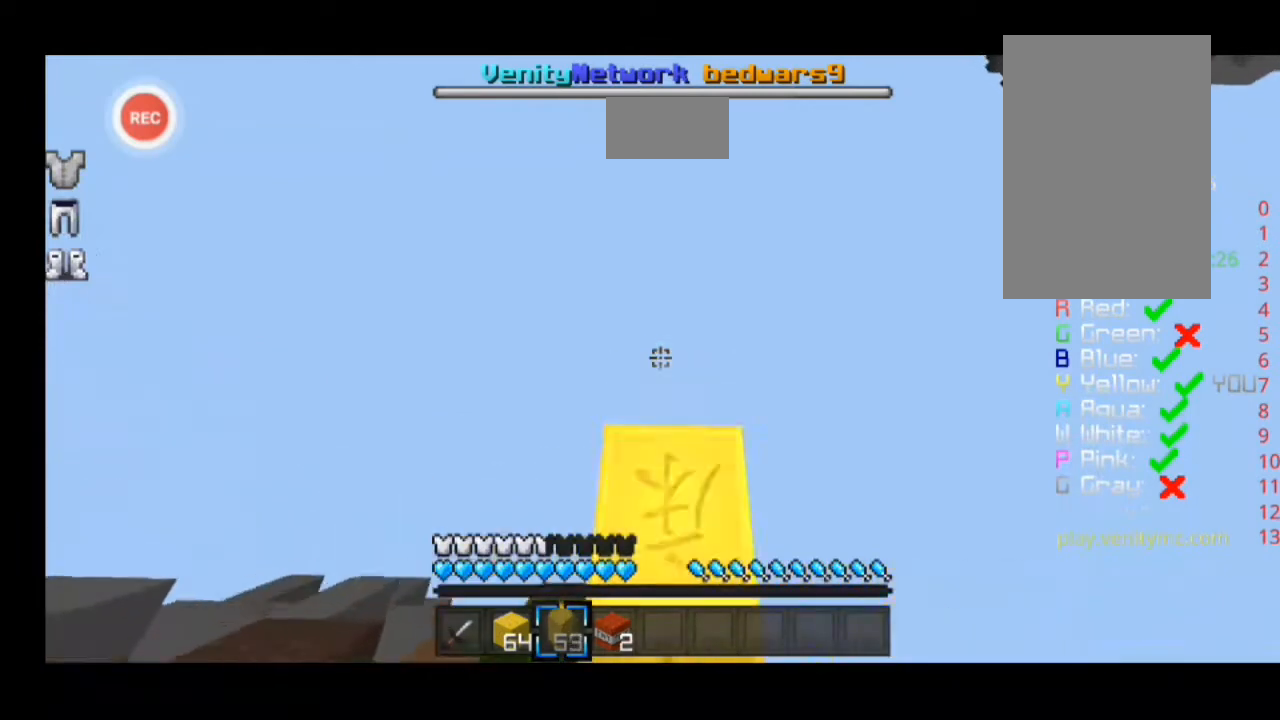
{"keys": ["sprint", "w"], "events": []}
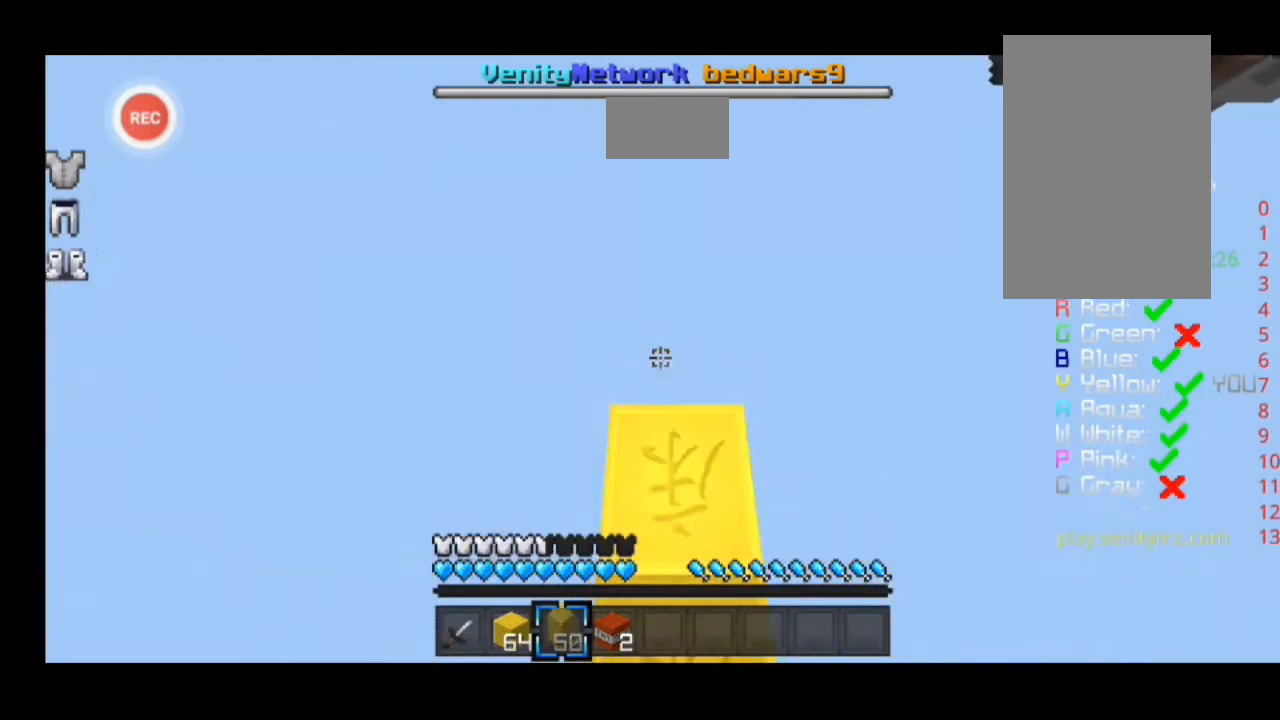
{"keys": ["sprint", "w"], "events": []}
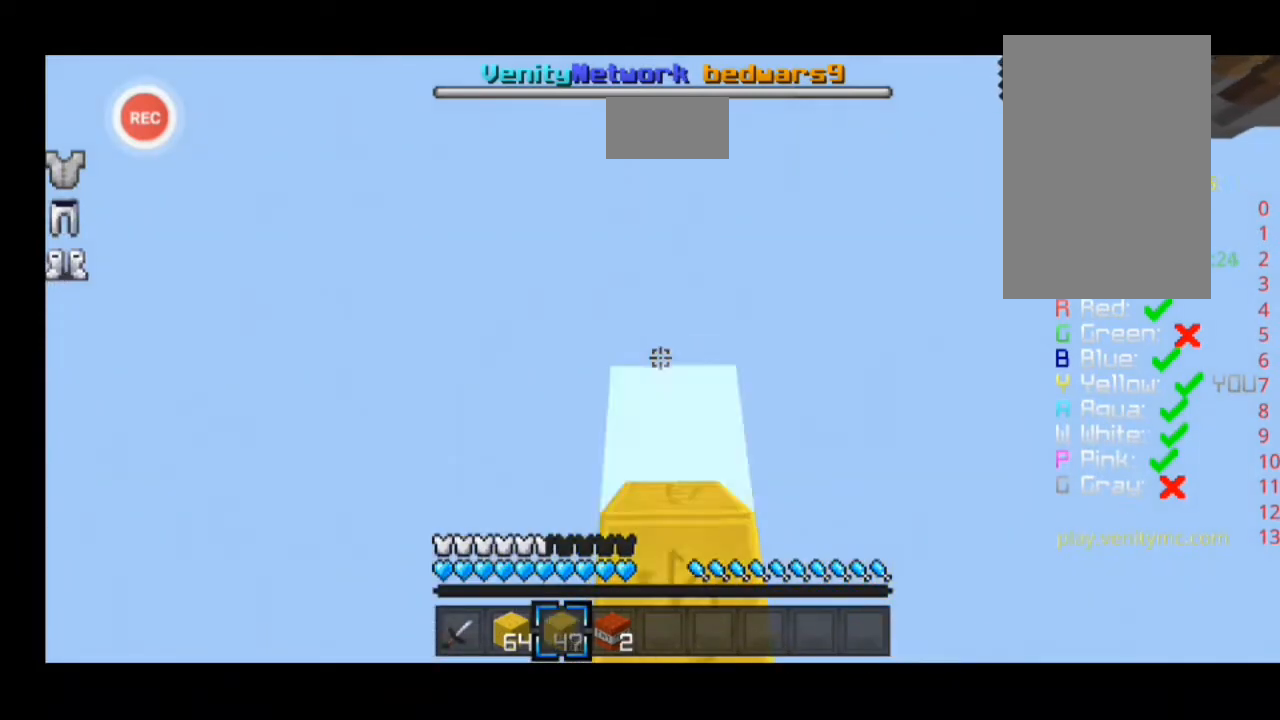
{"keys": ["sprint", "w"], "events": []}
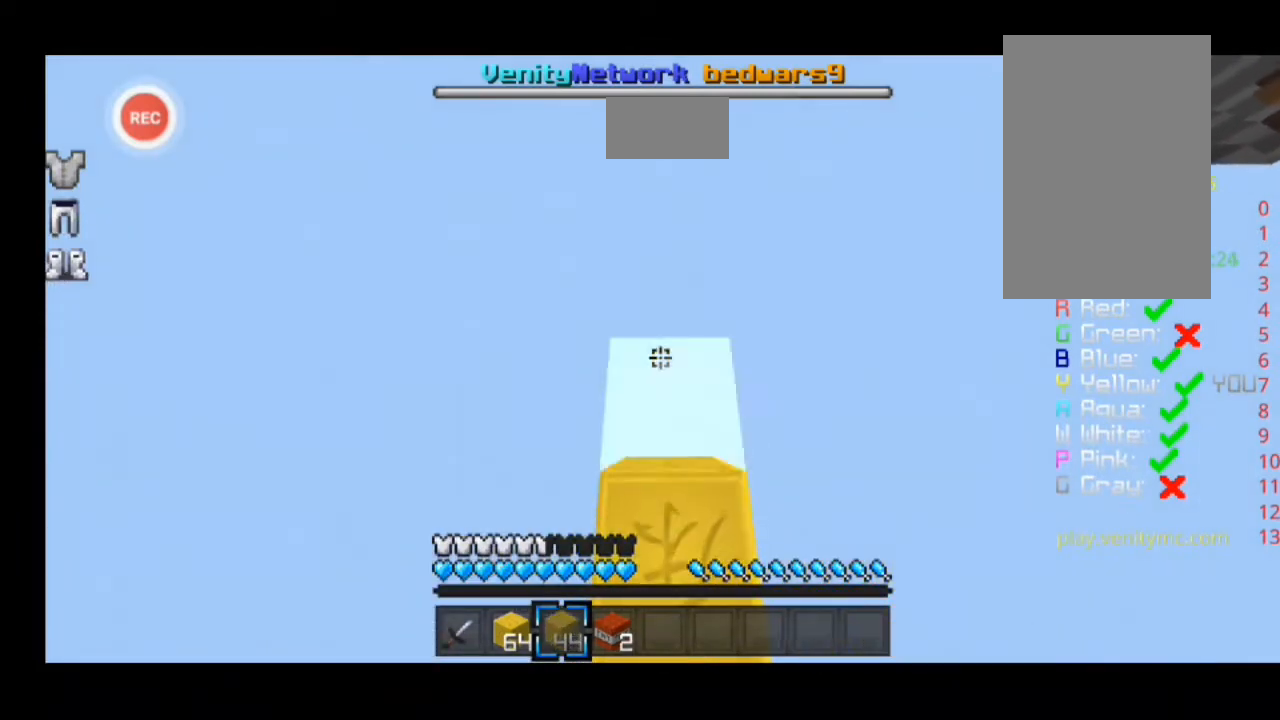
{"keys": ["sprint", "w"], "events": []}
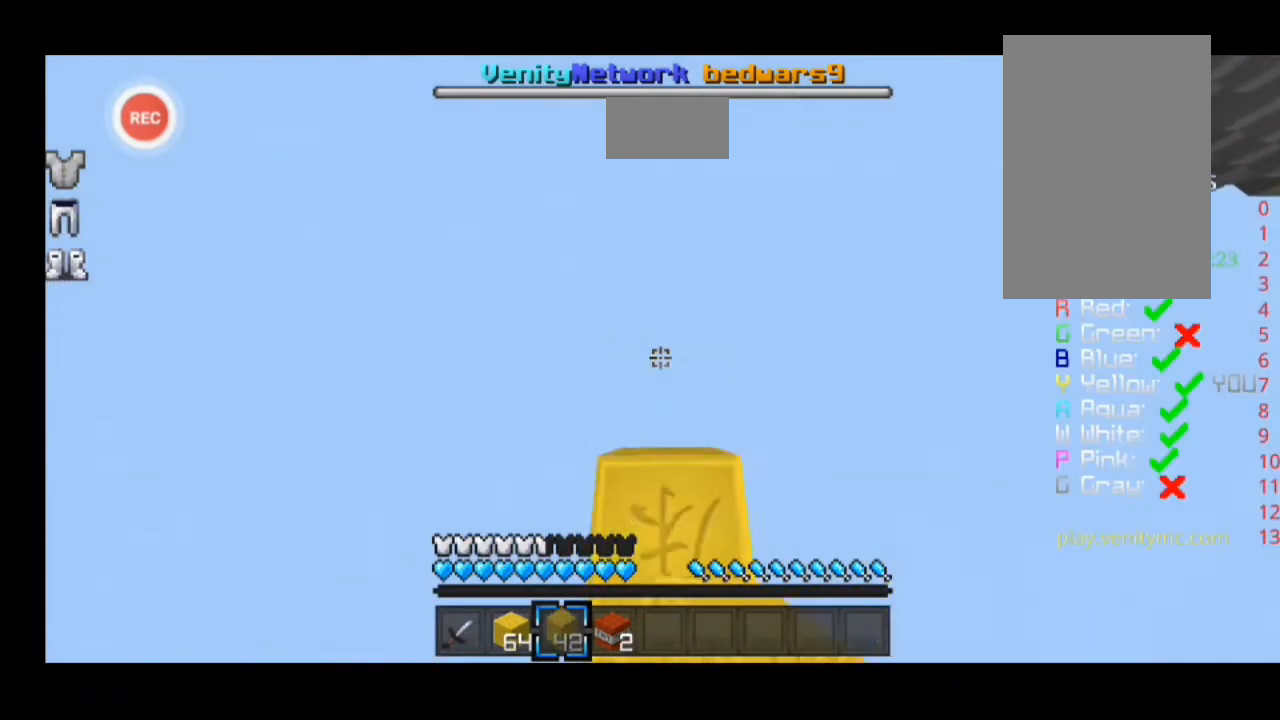
{"keys": ["sprint", "w"], "events": []}
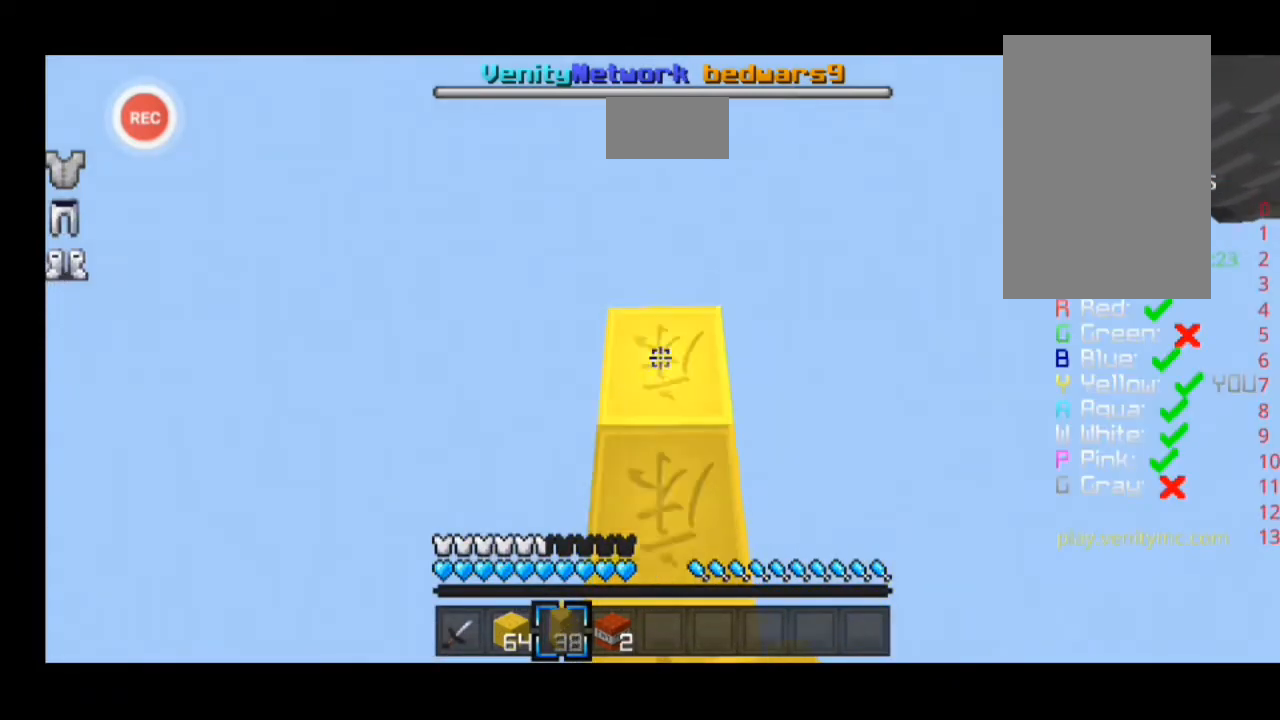
{"keys": ["sprint", "w"], "events": []}
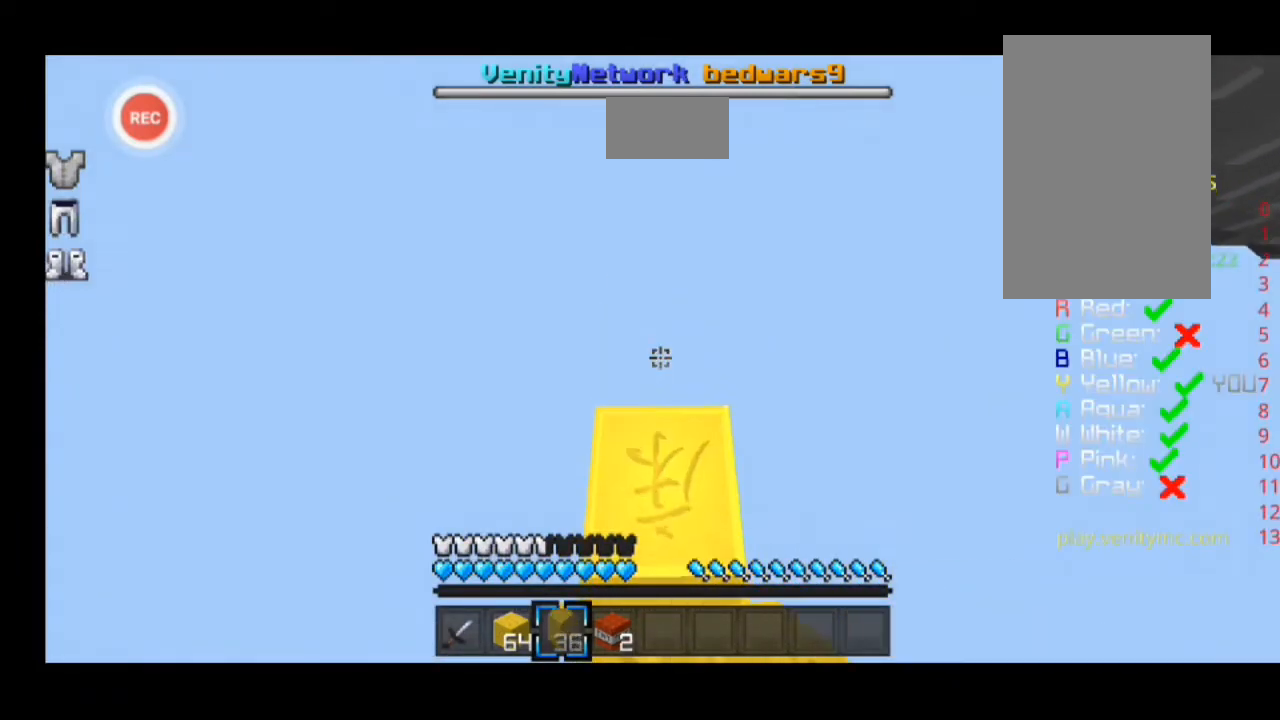
{"keys": ["sprint", "w"], "events": []}
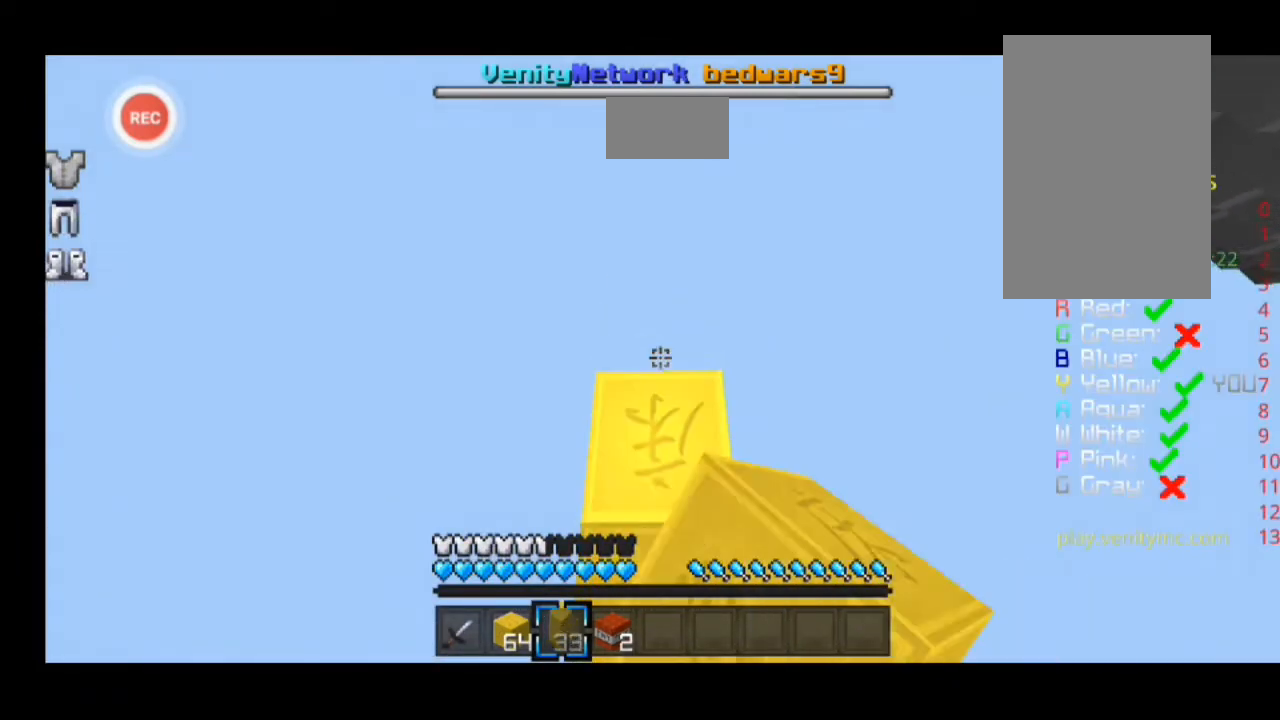
{"keys": ["w"], "events": [[400, "sprint", "up"]]}
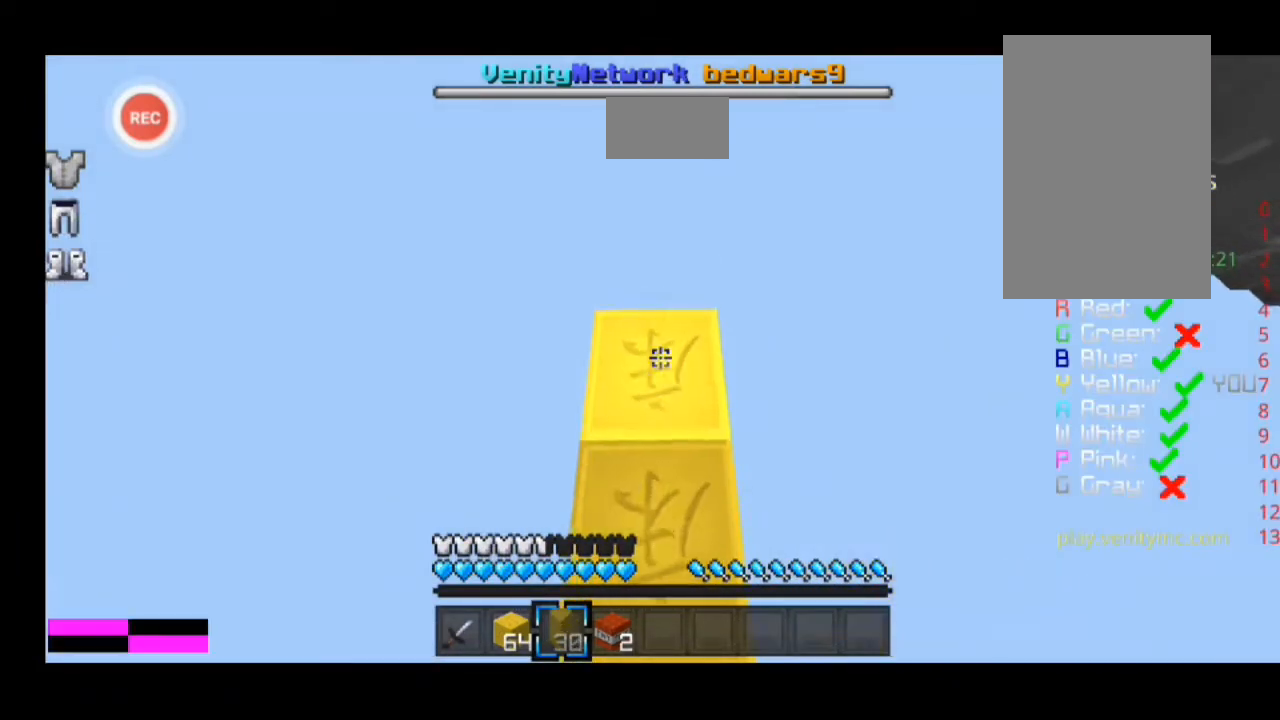
{"keys": [], "events": [[67, "w", "up"]]}